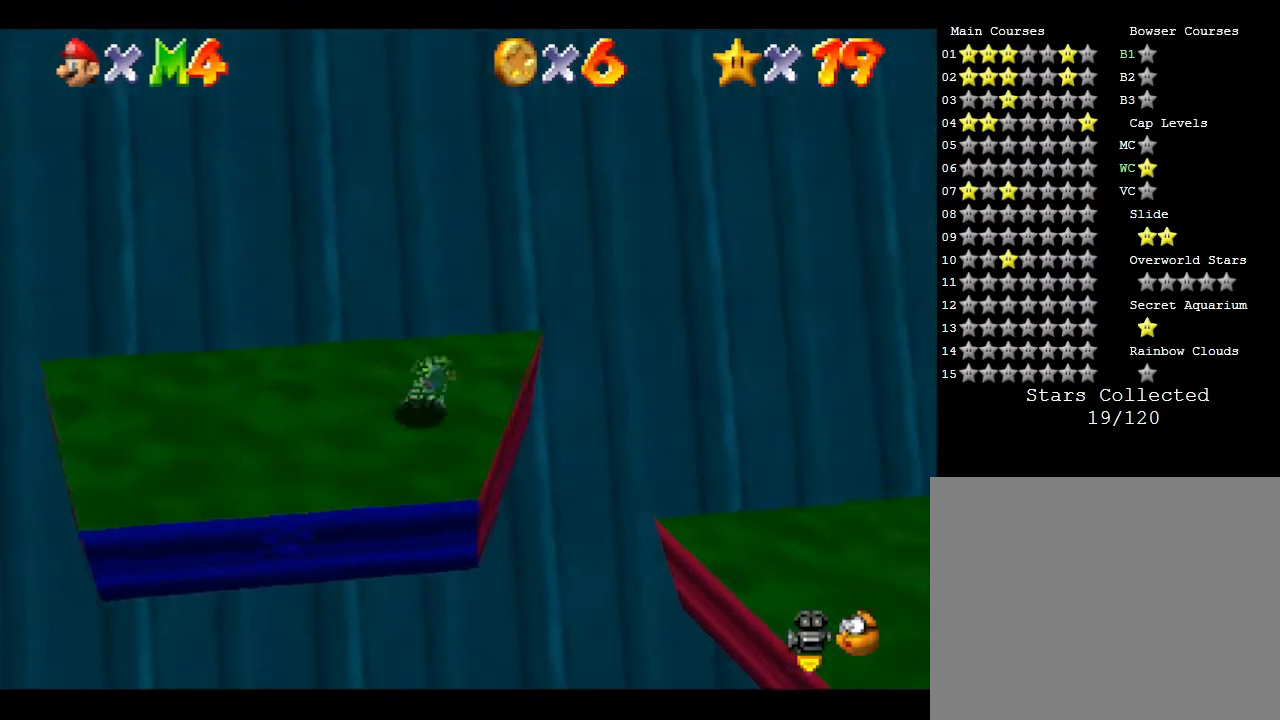
Gameplay with a controller (Nintendo layout); each line is a JSON object with the inputs held at the frame after it. "events" lists button and stick changes between this image and that frame as [ms after this image, input, new state], when the widget could be followed in between. Not read: L3 R3.
{"buttons": [], "left_stick": "right", "events": [[183, "A", "up"]]}
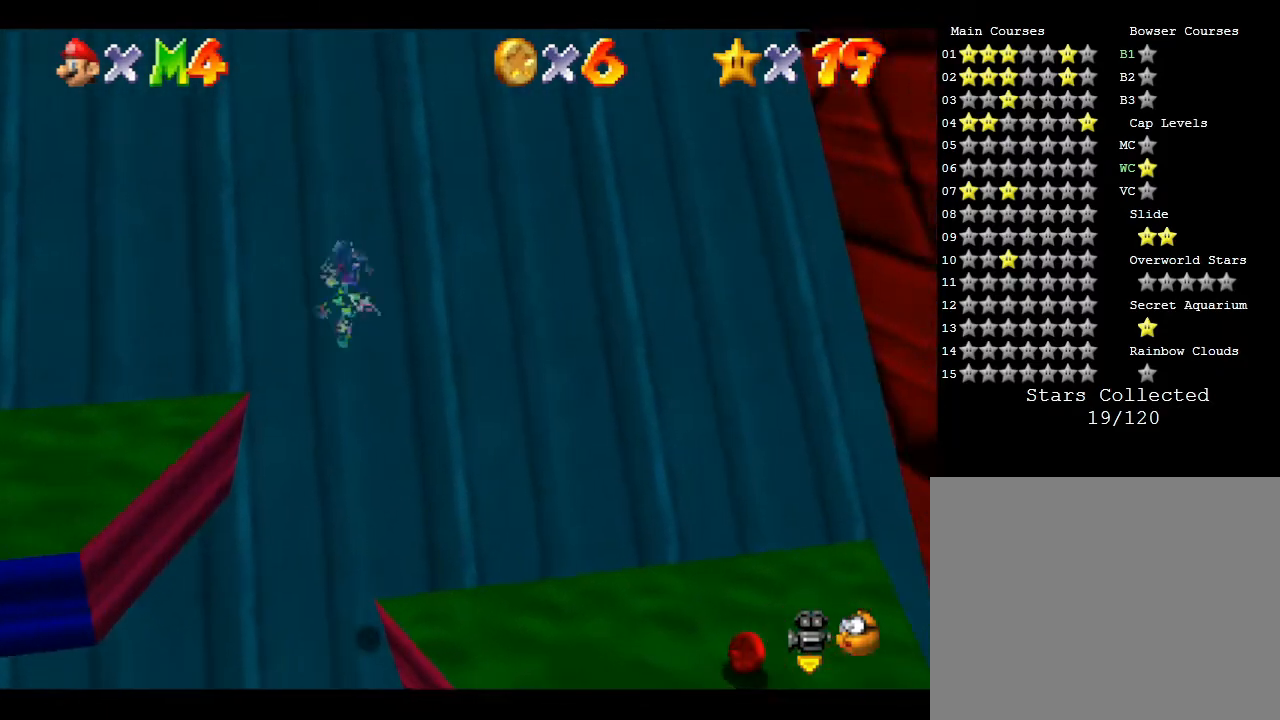
{"buttons": [], "left_stick": "right", "events": [[17, "left_stick", "down-right"], [183, "left_stick", "right"]]}
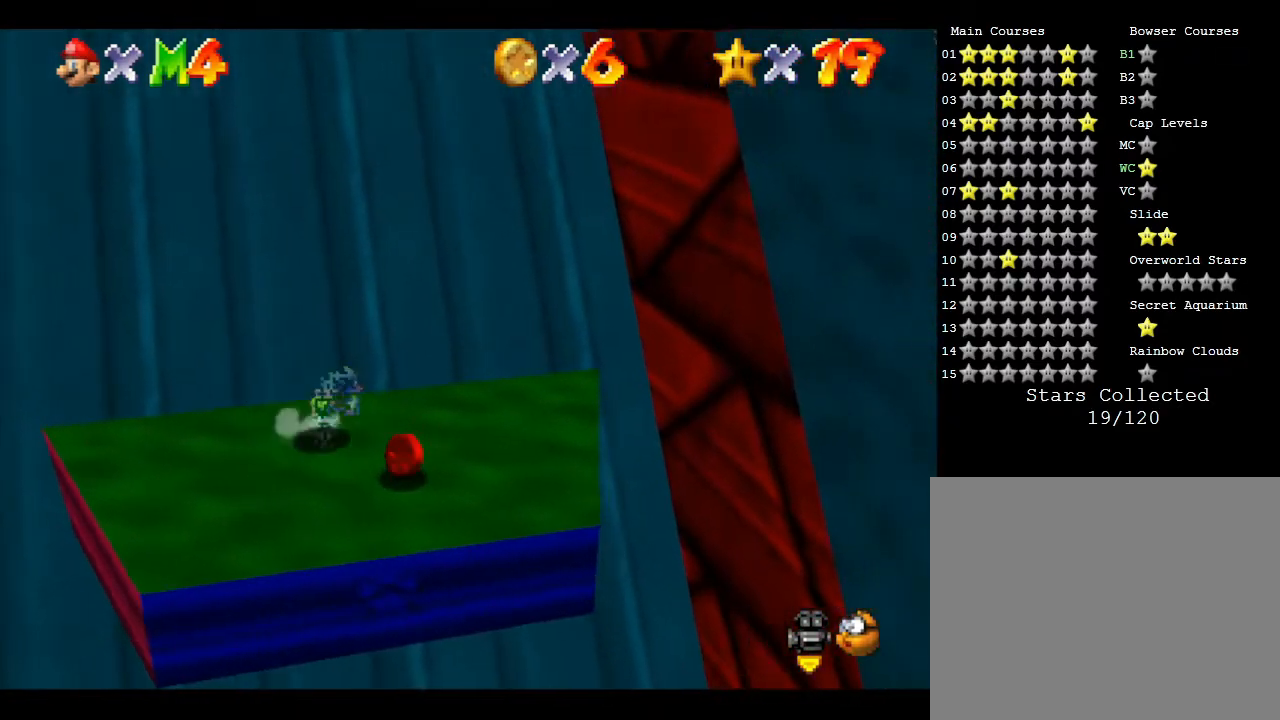
{"buttons": [], "left_stick": "left", "events": [[283, "left_stick", "up-right"], [417, "left_stick", "left"]]}
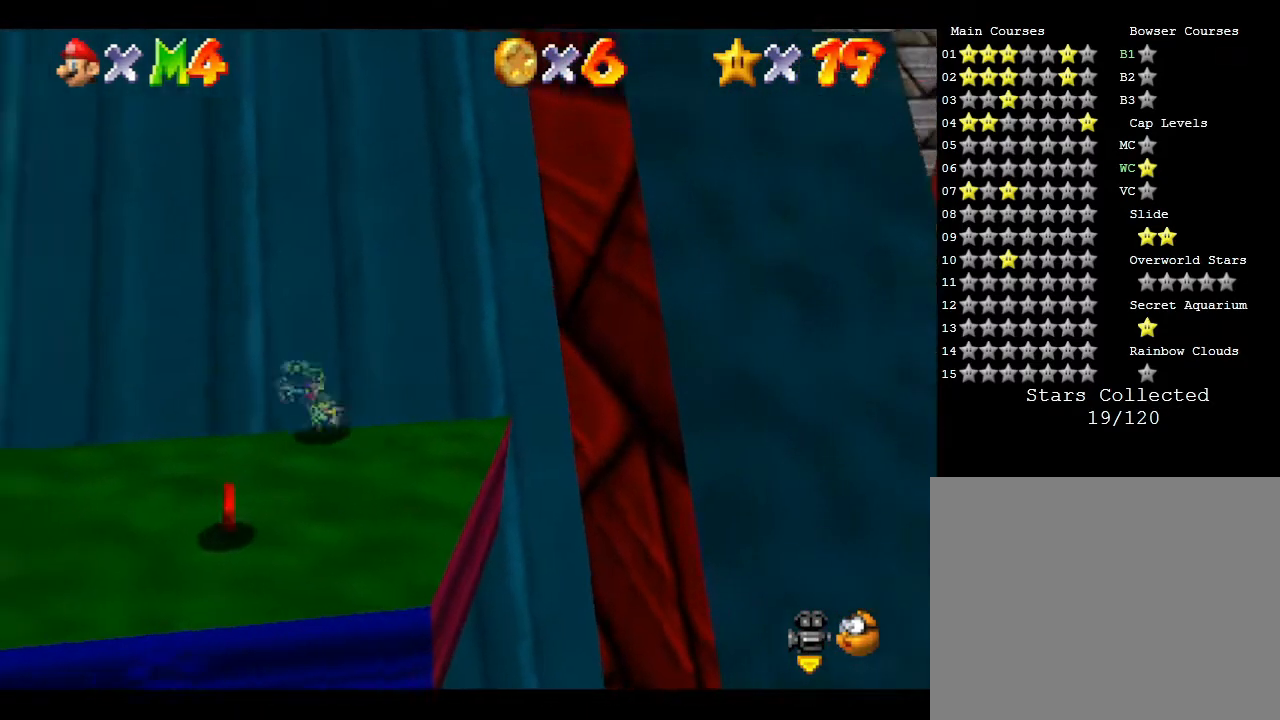
{"buttons": [], "left_stick": "right", "events": [[133, "left_stick", "down-left"], [383, "left_stick", "down-right"], [450, "left_stick", "right"]]}
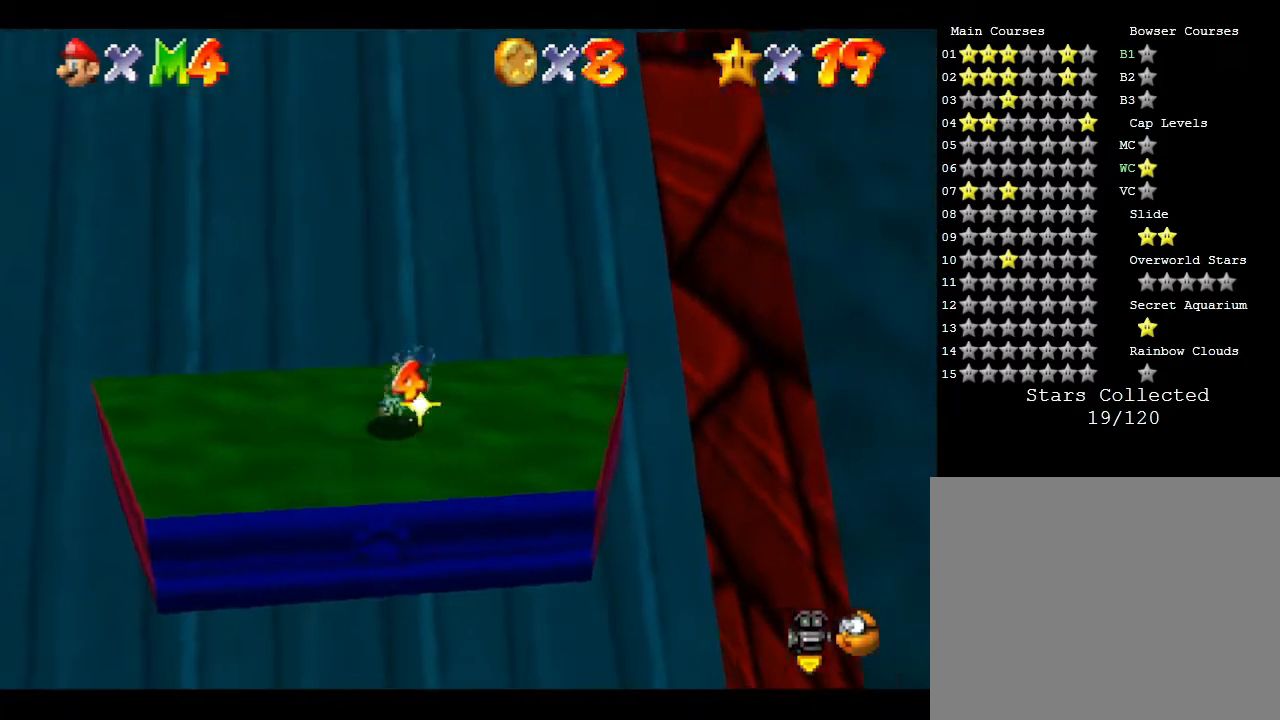
{"buttons": [], "left_stick": "down-left", "events": [[217, "left_stick", "up"], [317, "left_stick", "up-left"], [500, "left_stick", "down-left"]]}
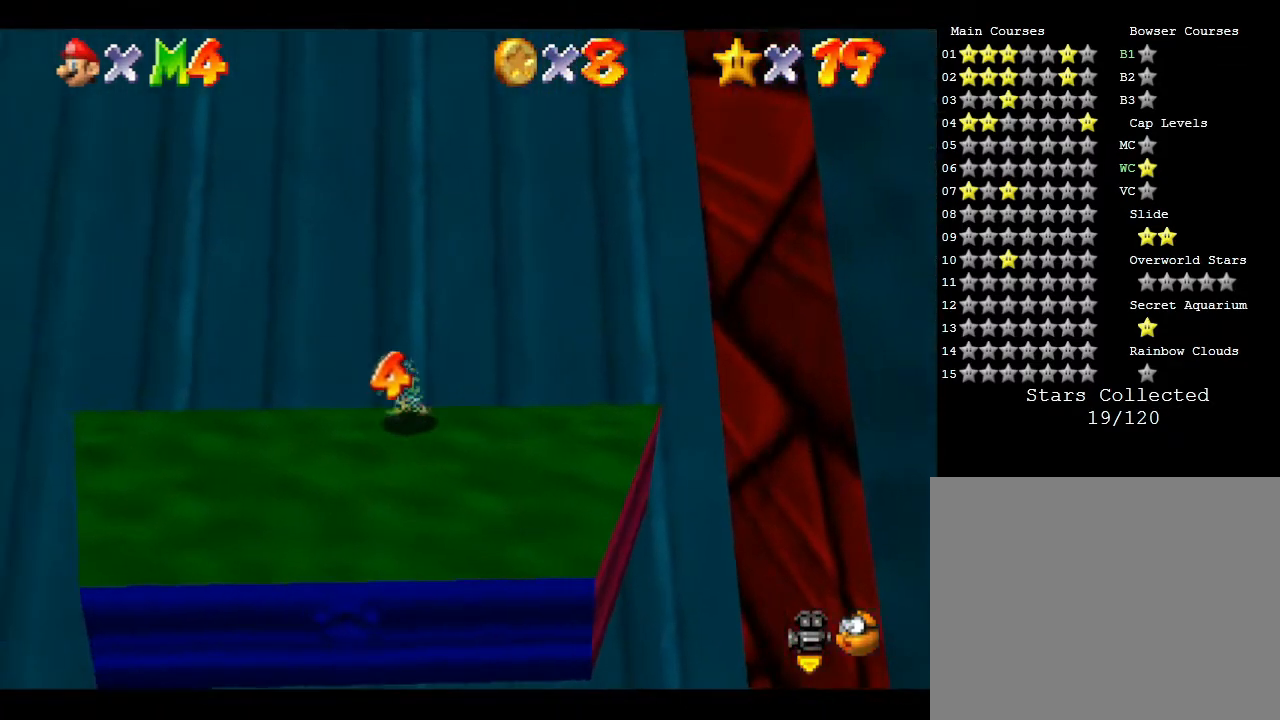
{"buttons": [], "left_stick": "left", "events": [[183, "left_stick", "left"]]}
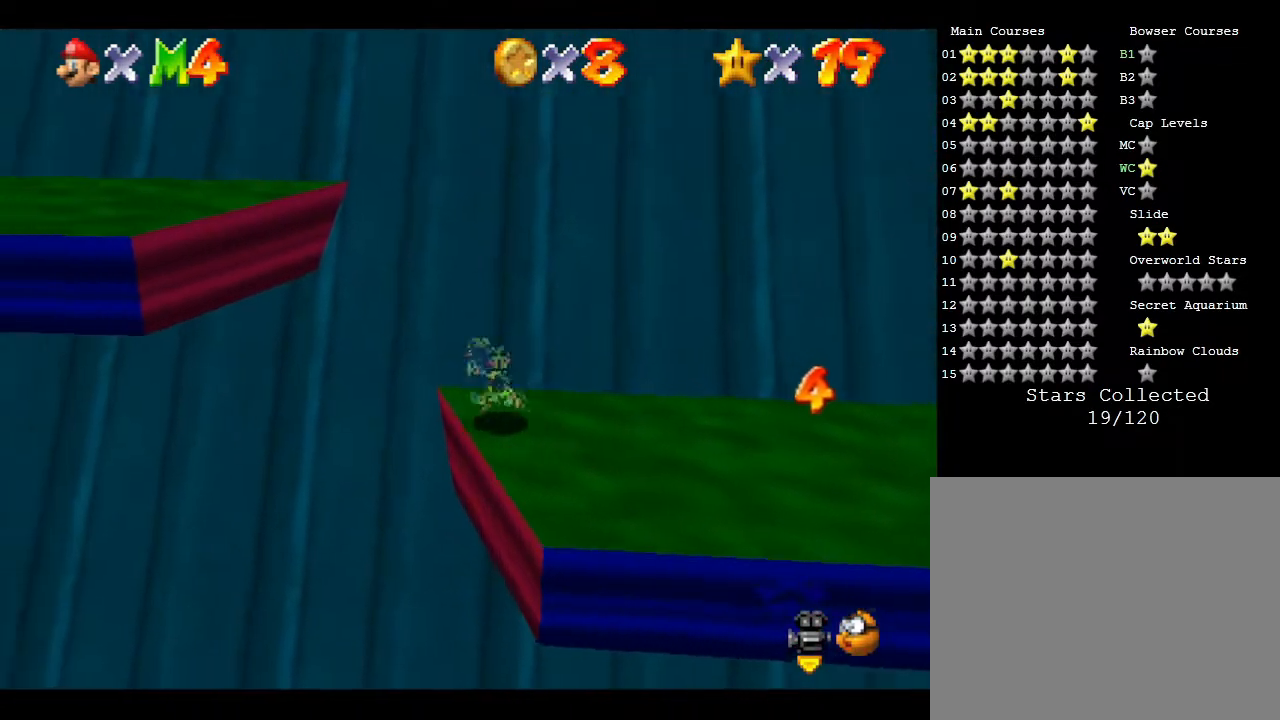
{"buttons": [], "left_stick": "down-right", "events": [[200, "left_stick", "down-left"], [300, "left_stick", "down"], [483, "left_stick", "down-right"]]}
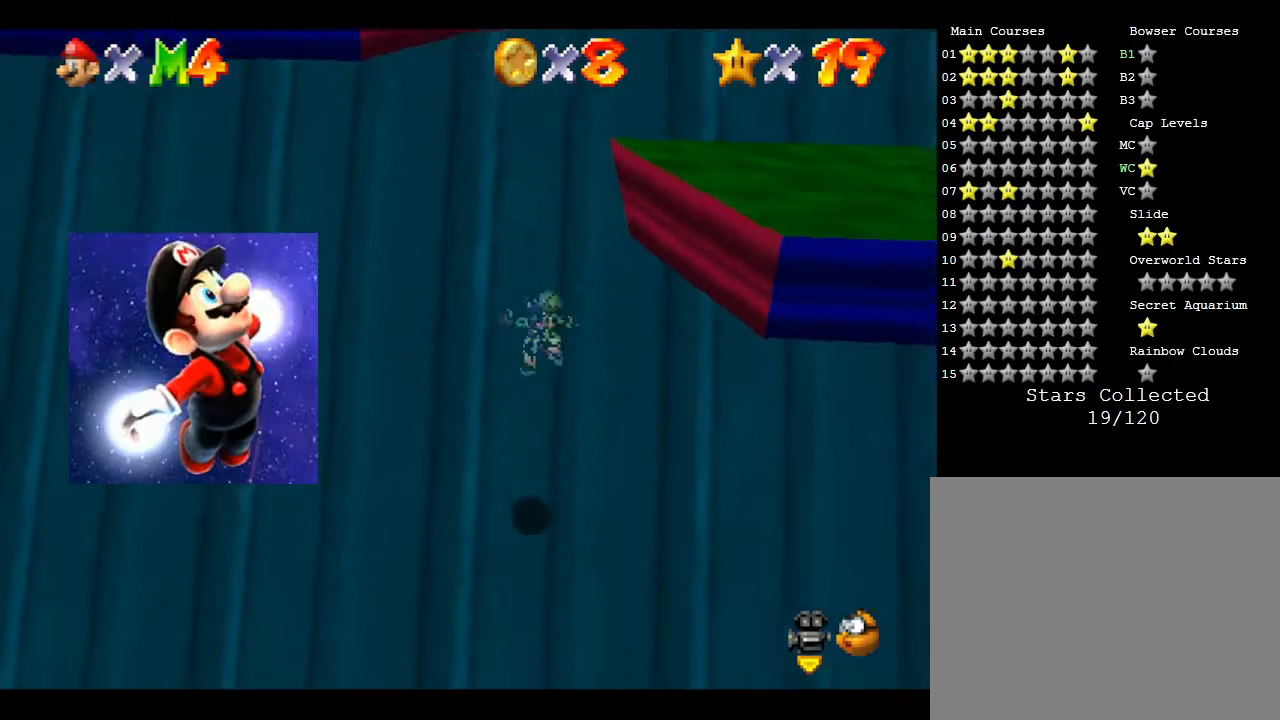
{"buttons": [], "left_stick": "down-right", "events": []}
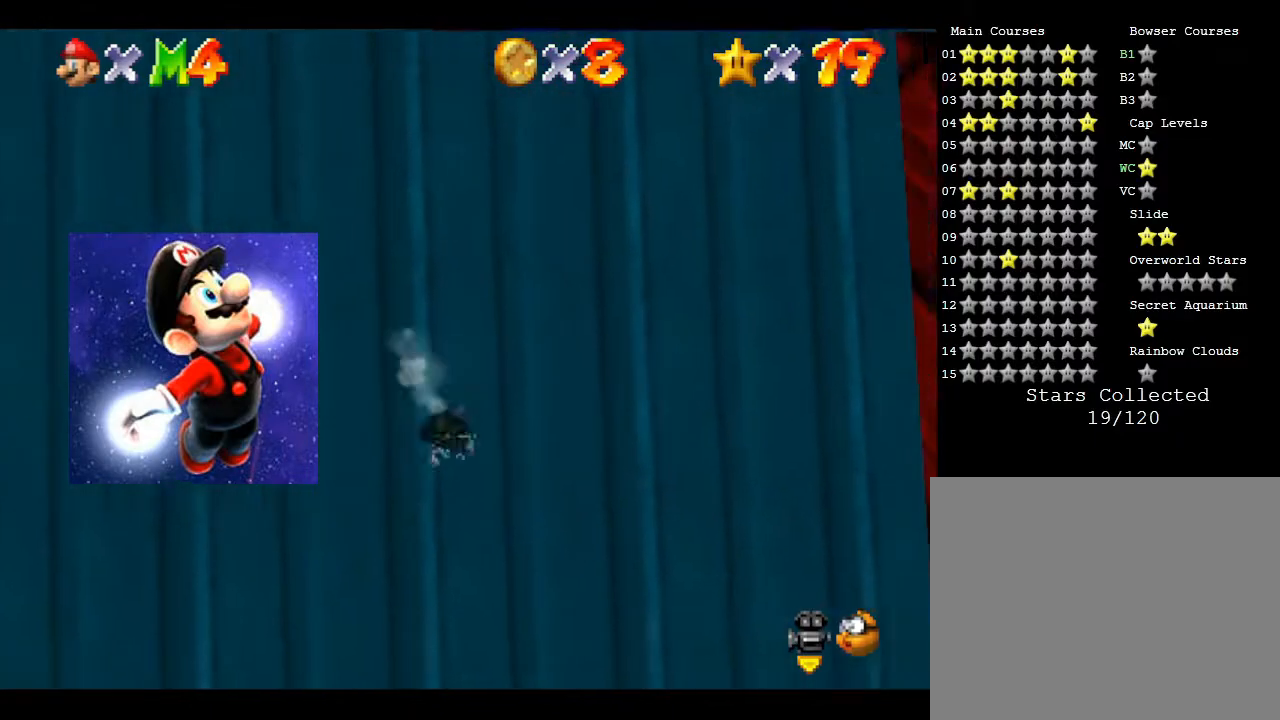
{"buttons": [], "left_stick": "up", "events": [[300, "left_stick", "right"], [467, "left_stick", "up"]]}
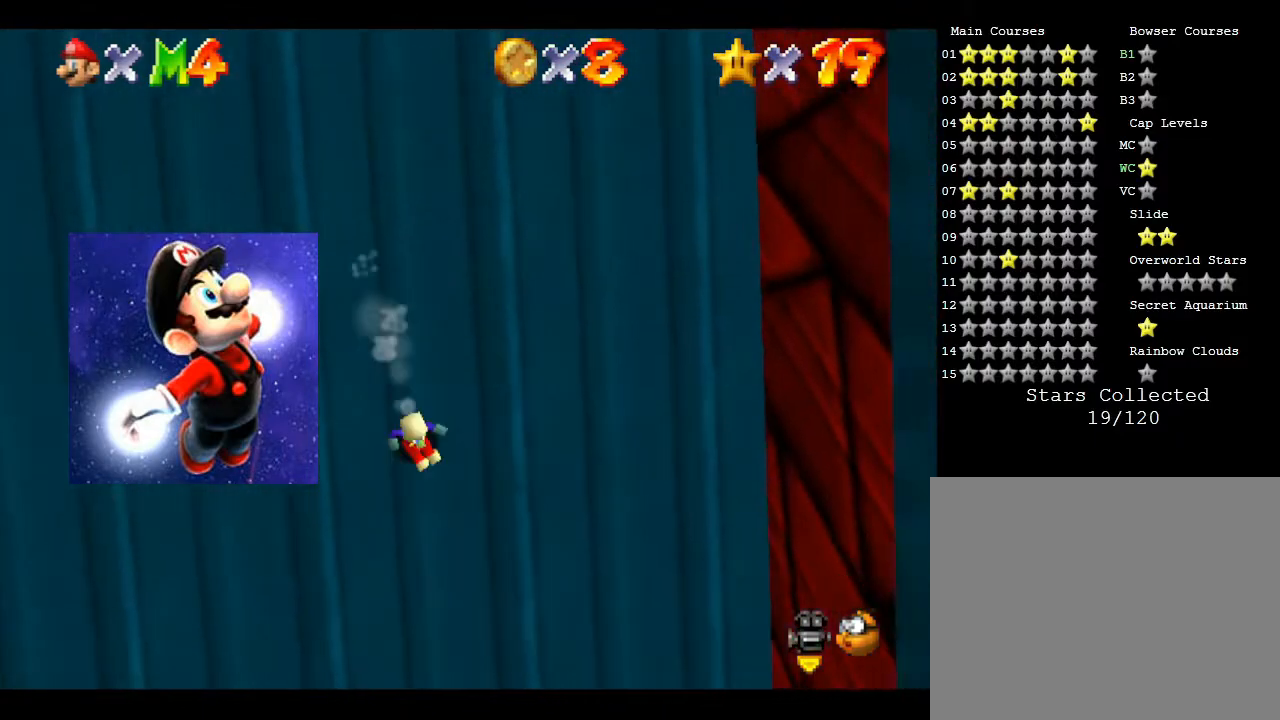
{"buttons": [], "left_stick": "up", "events": [[183, "left_stick", "up-right"], [417, "left_stick", "up"]]}
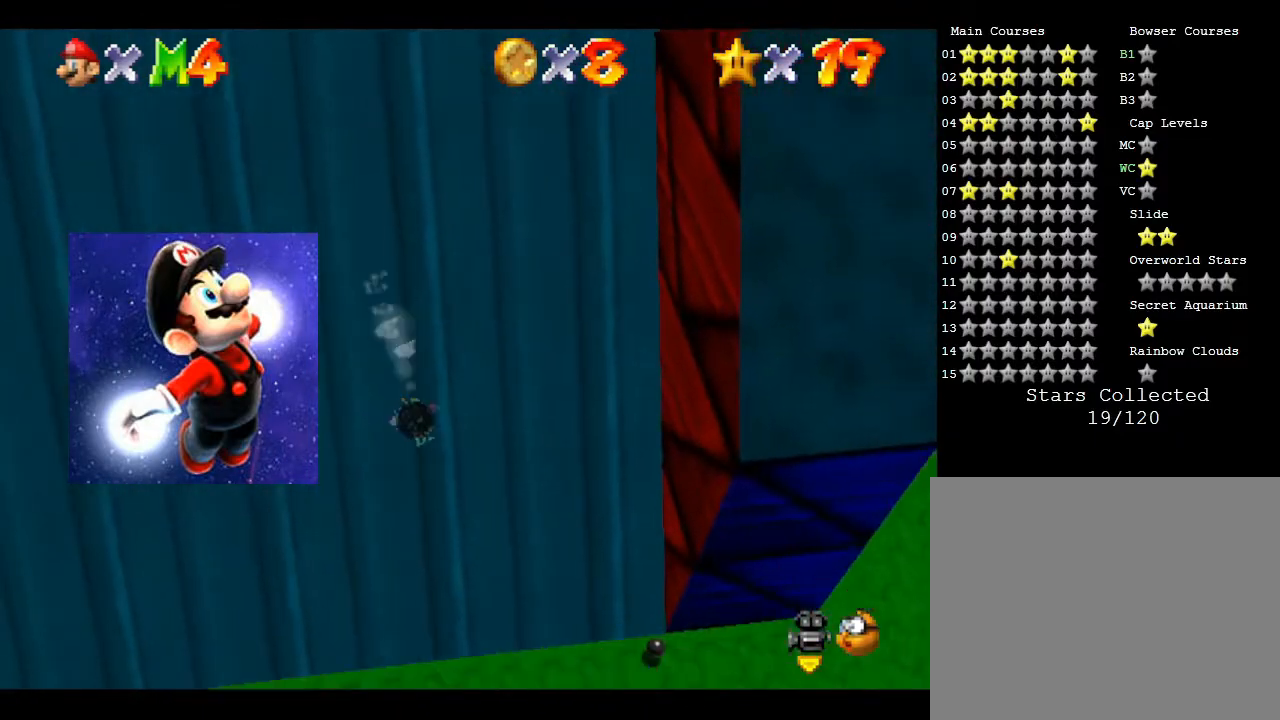
{"buttons": ["A"], "left_stick": "up", "events": [[33, "left_stick", "up-left"], [150, "left_stick", "up"], [417, "A", "down"]]}
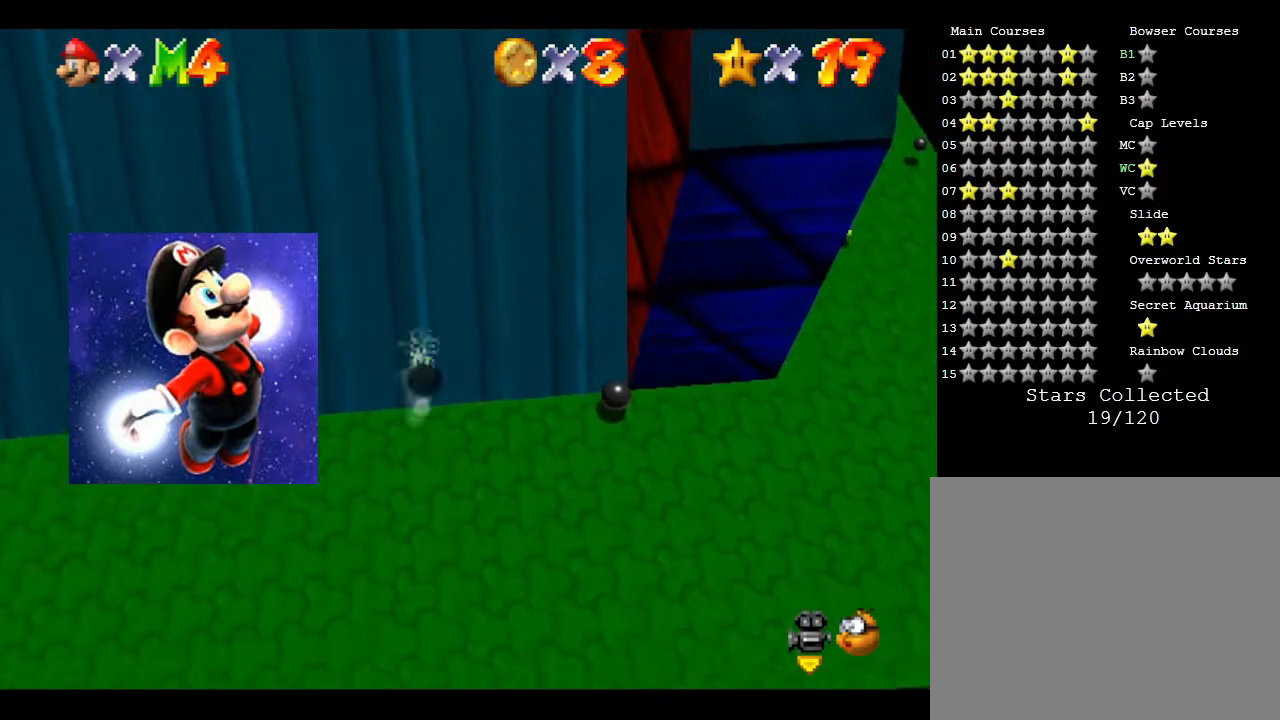
{"buttons": [], "left_stick": "down", "events": [[333, "A", "up"], [333, "left_stick", "right"], [433, "left_stick", "down"]]}
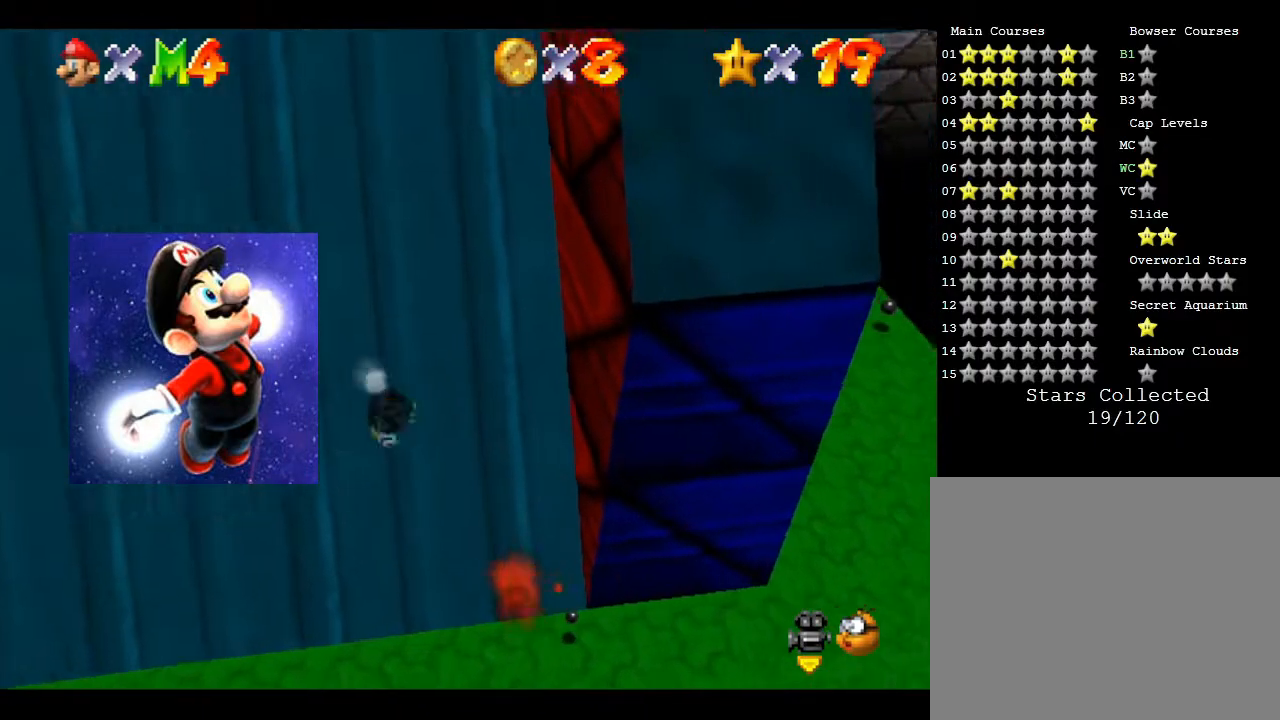
{"buttons": [], "left_stick": "down", "events": []}
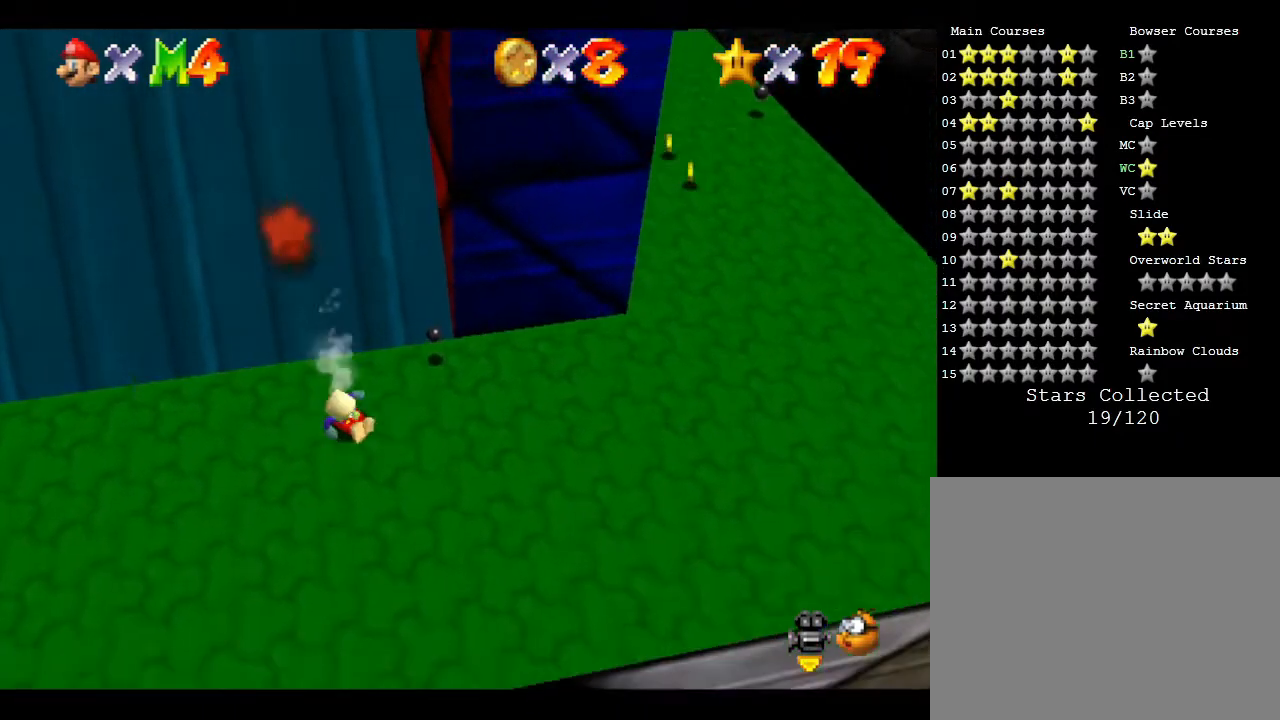
{"buttons": [], "left_stick": "up-right", "events": [[133, "left_stick", "right"], [183, "left_stick", "up-right"], [417, "A", "down"], [483, "A", "up"]]}
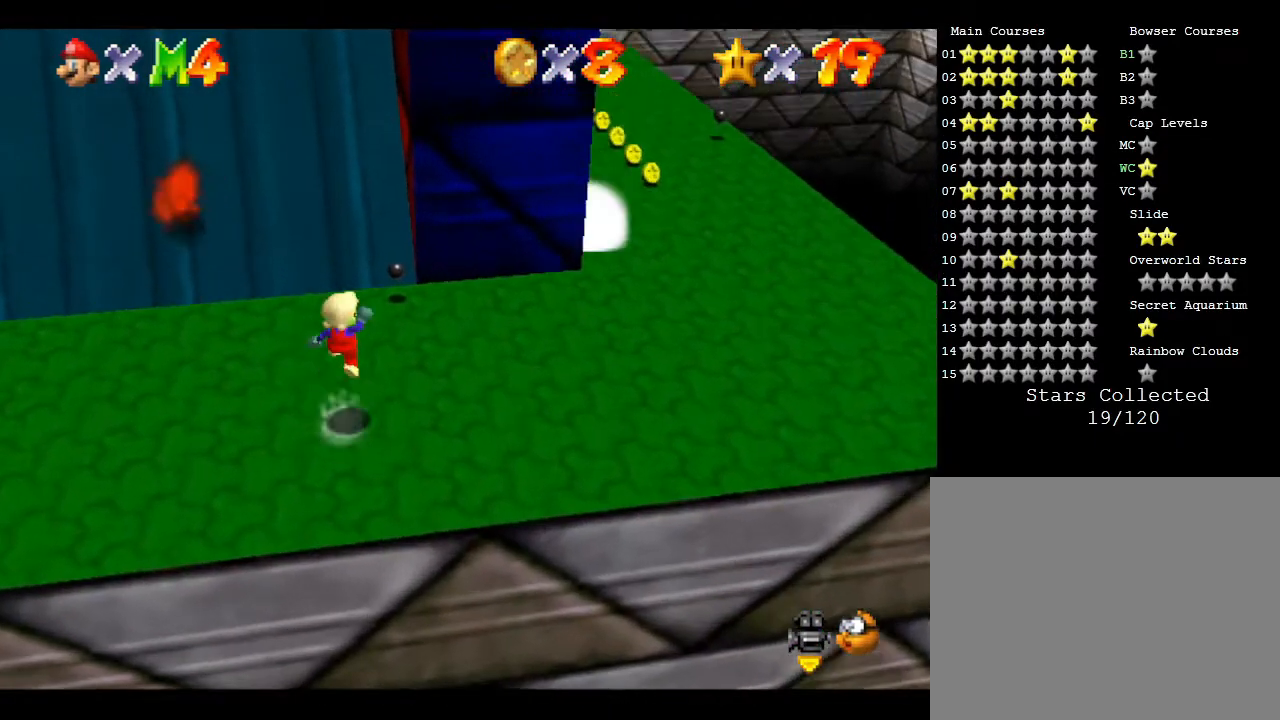
{"buttons": [], "left_stick": "down-right", "events": [[367, "left_stick", "down-right"]]}
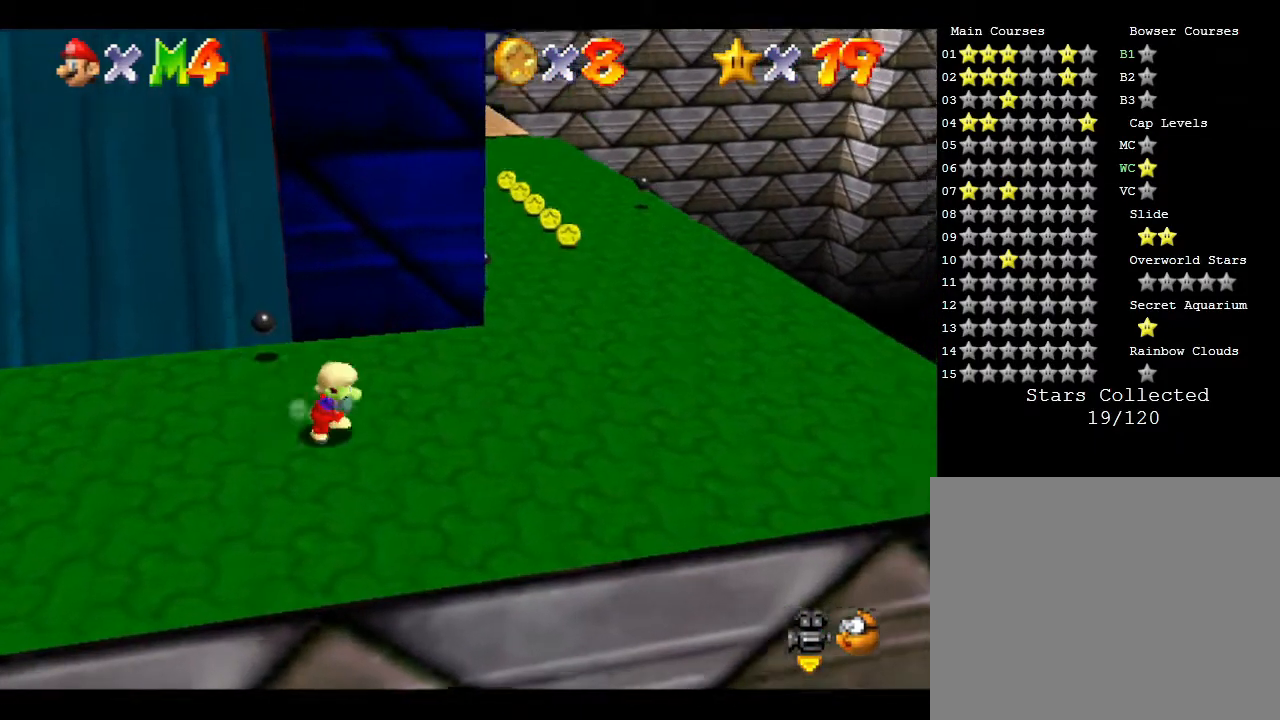
{"buttons": [], "left_stick": "up-right", "events": [[217, "left_stick", "right"], [483, "left_stick", "up-right"]]}
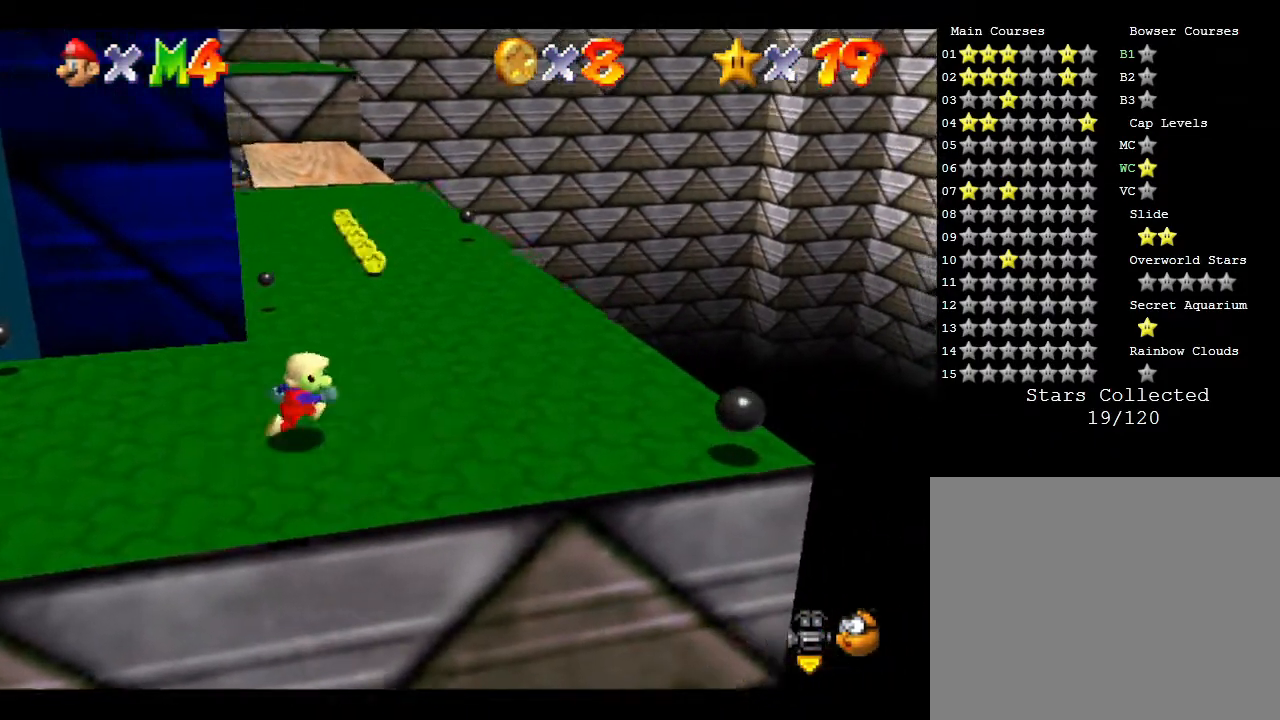
{"buttons": [], "left_stick": "up", "events": [[350, "left_stick", "up"]]}
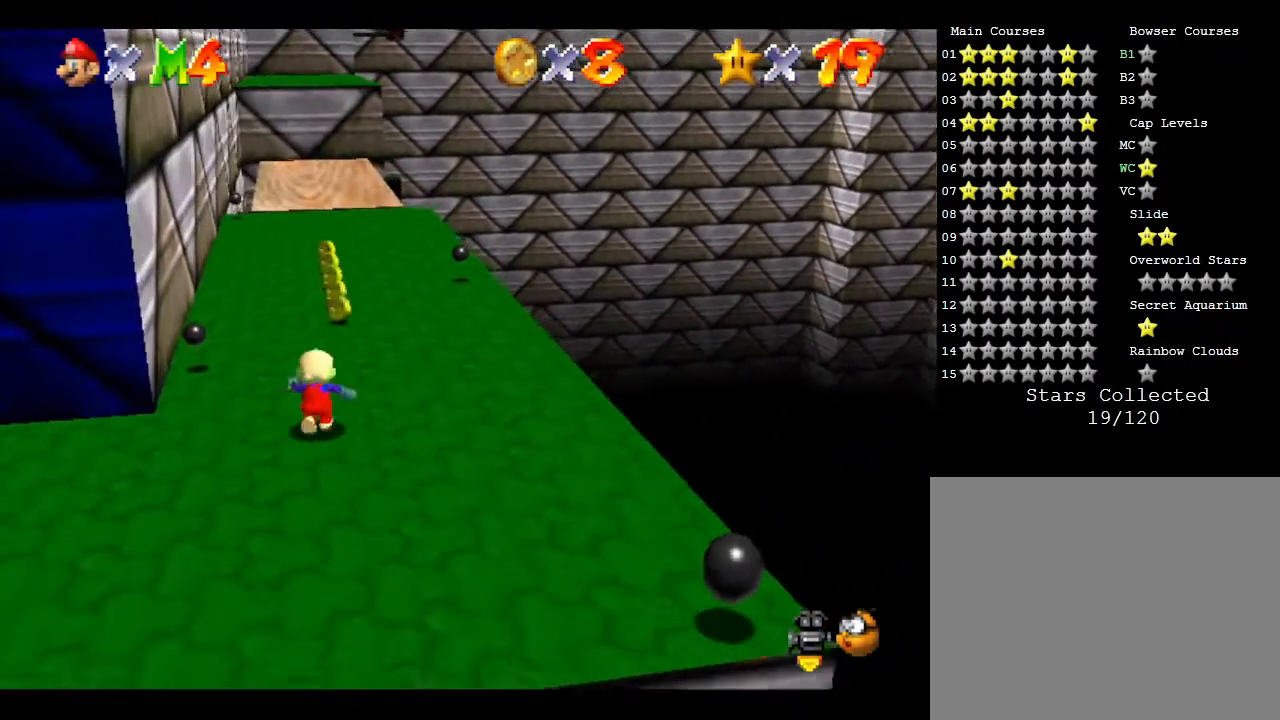
{"buttons": [], "left_stick": "up", "events": []}
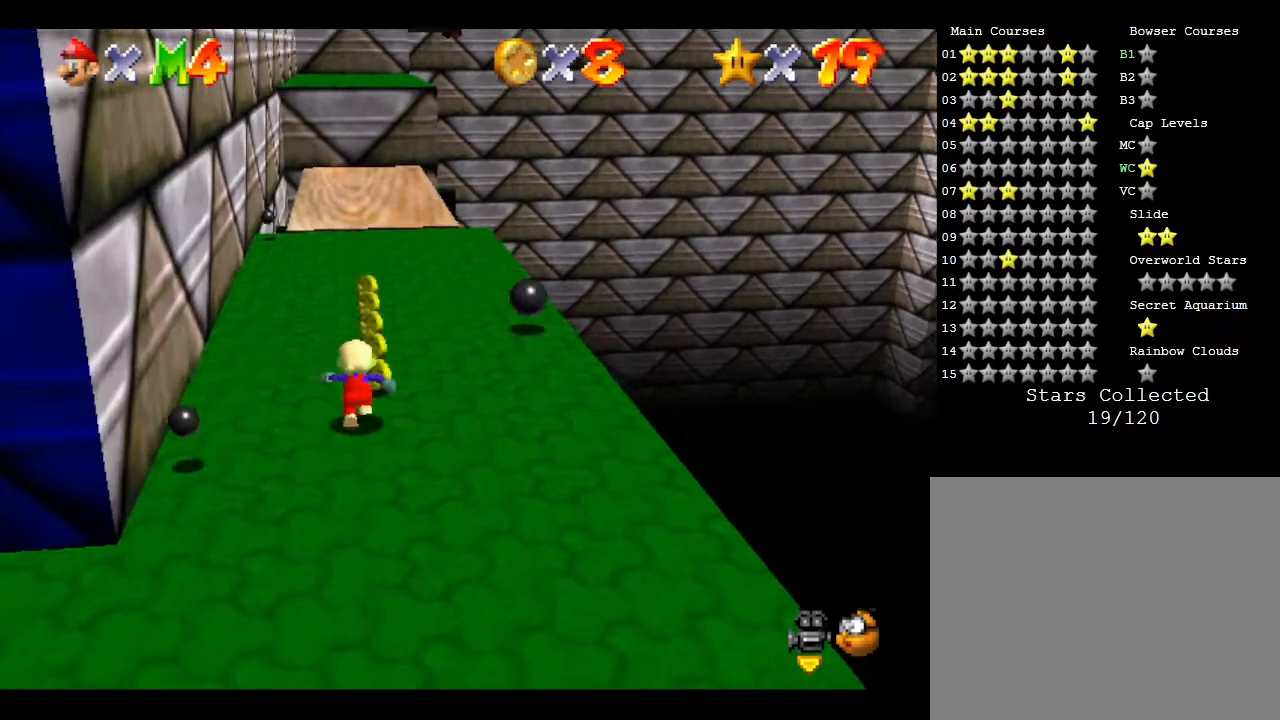
{"buttons": [], "left_stick": "up", "events": []}
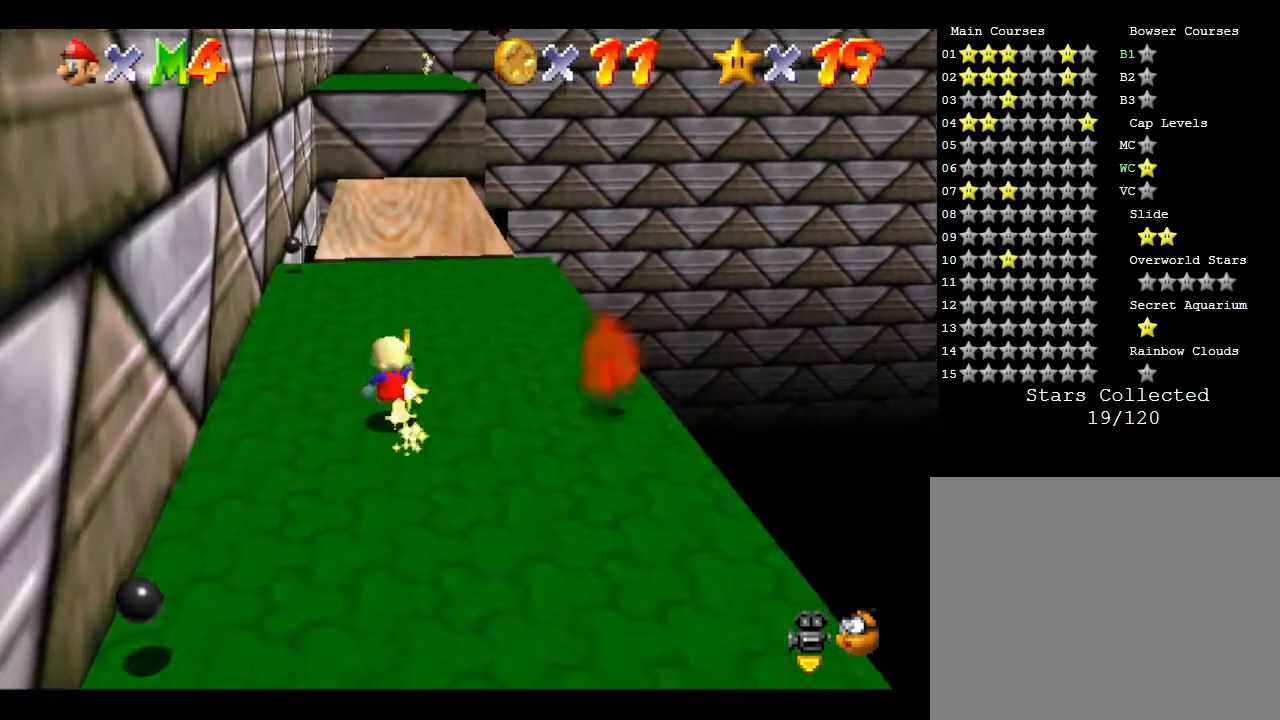
{"buttons": [], "left_stick": "up", "events": []}
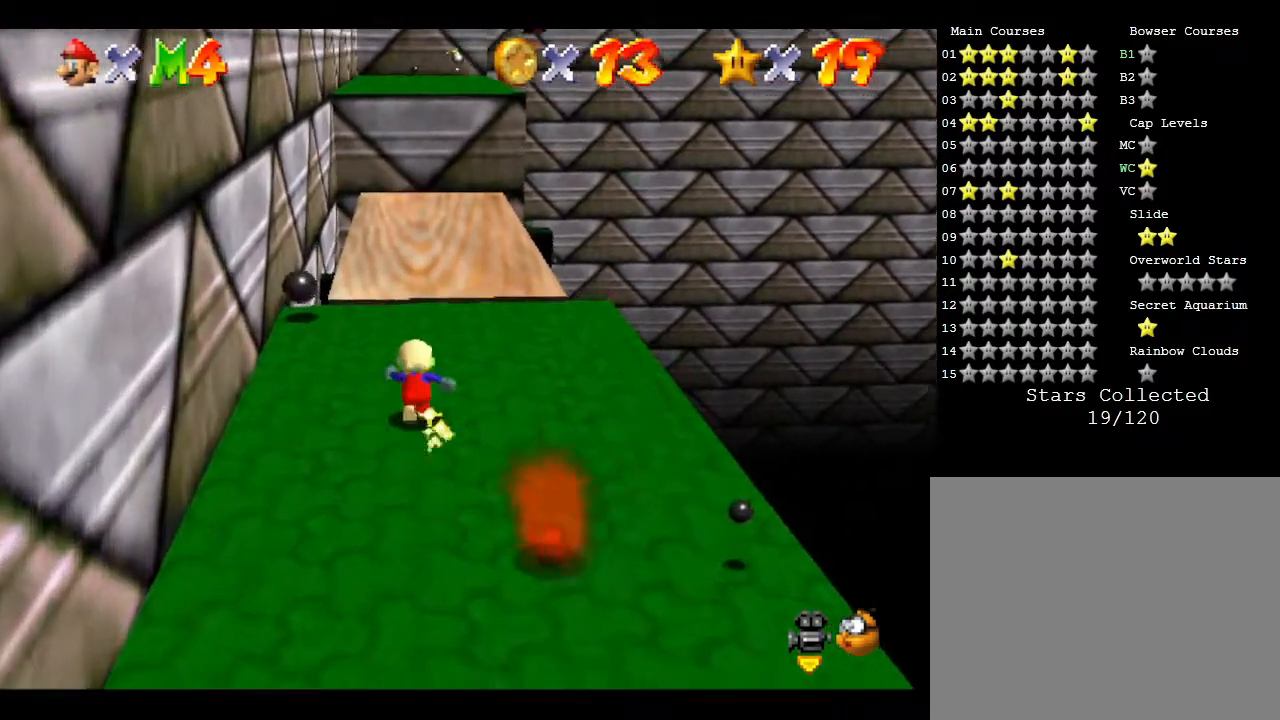
{"buttons": ["A"], "left_stick": "up", "events": [[500, "A", "down"]]}
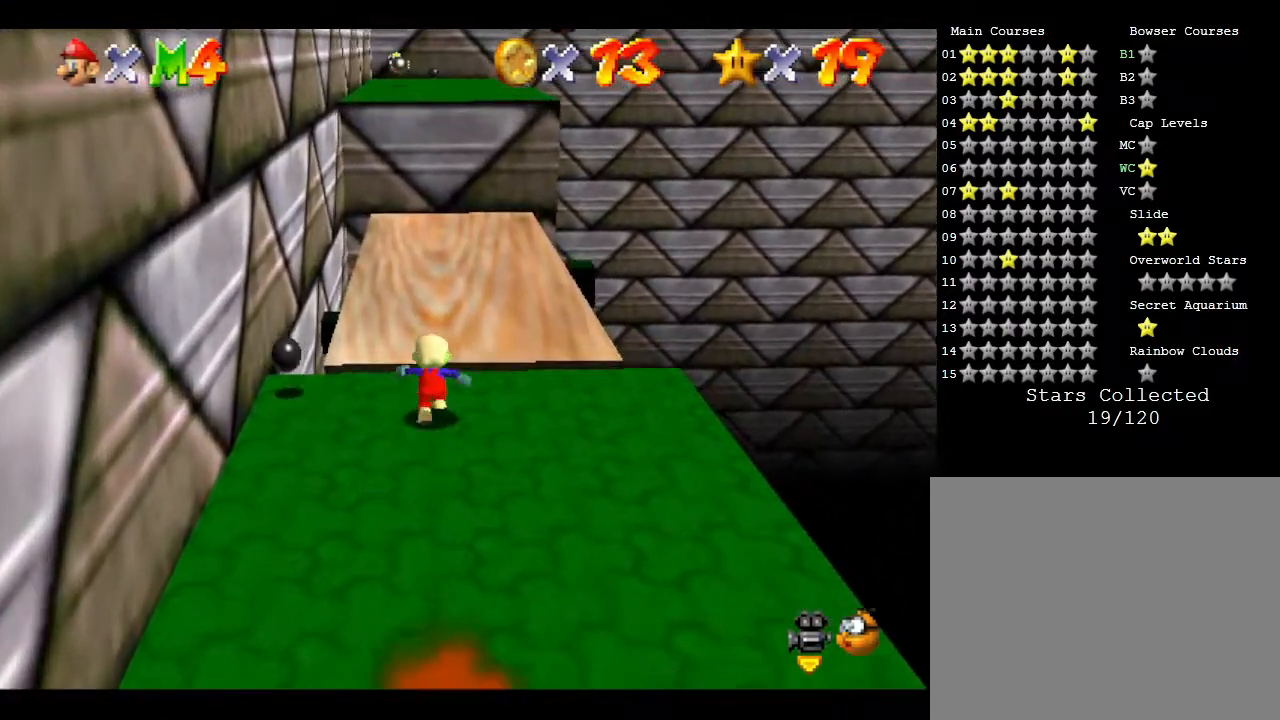
{"buttons": [], "left_stick": "up", "events": [[150, "A", "up"]]}
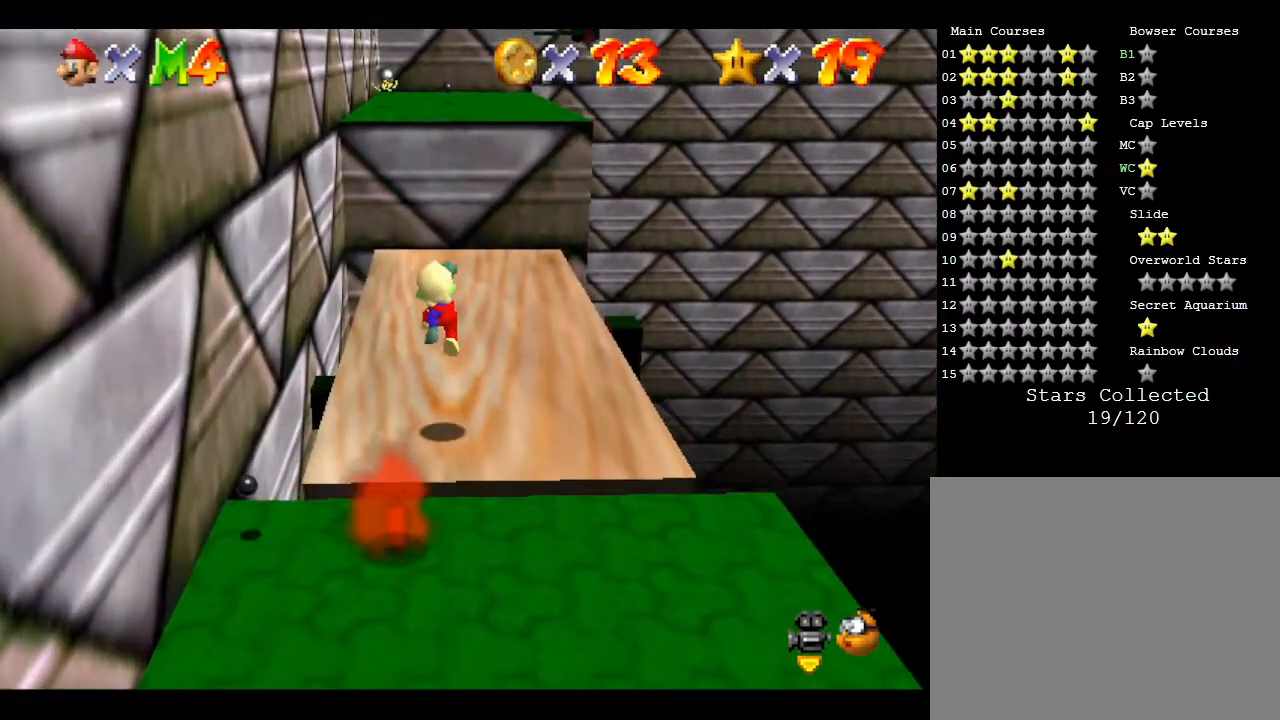
{"buttons": [], "left_stick": "up", "events": [[183, "A", "down"], [317, "A", "up"]]}
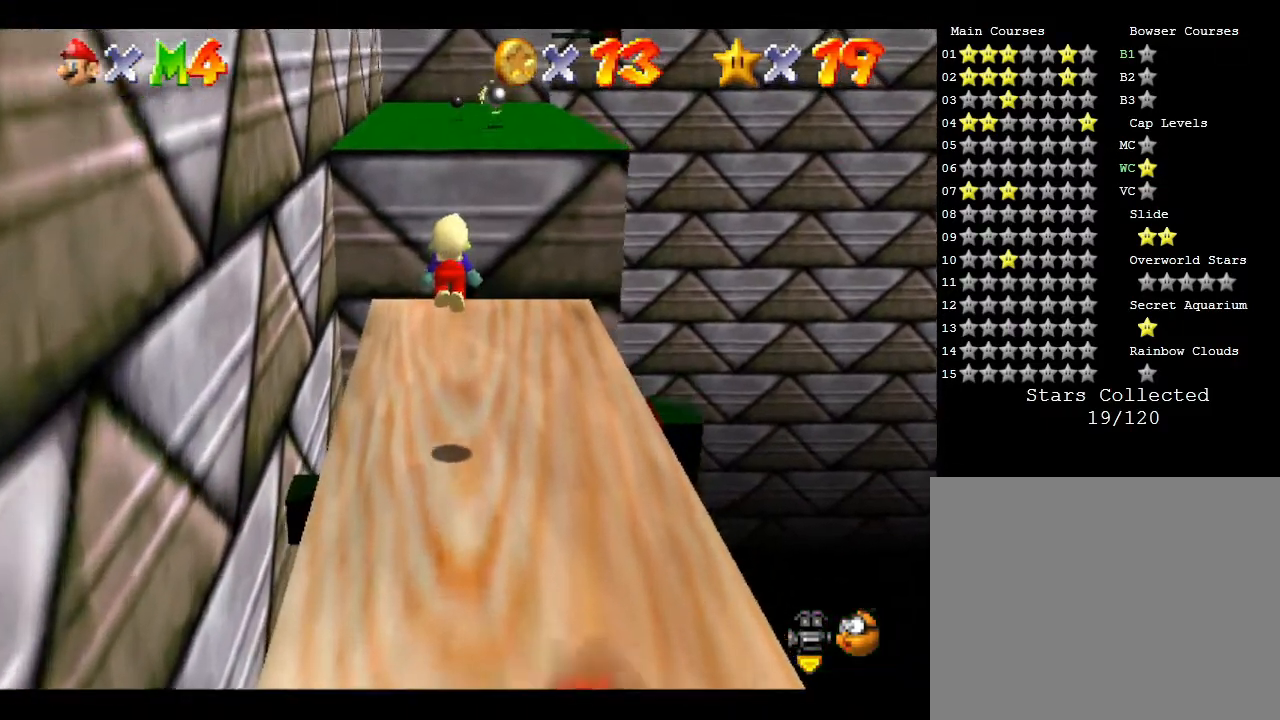
{"buttons": ["A"], "left_stick": "up", "events": [[383, "A", "down"]]}
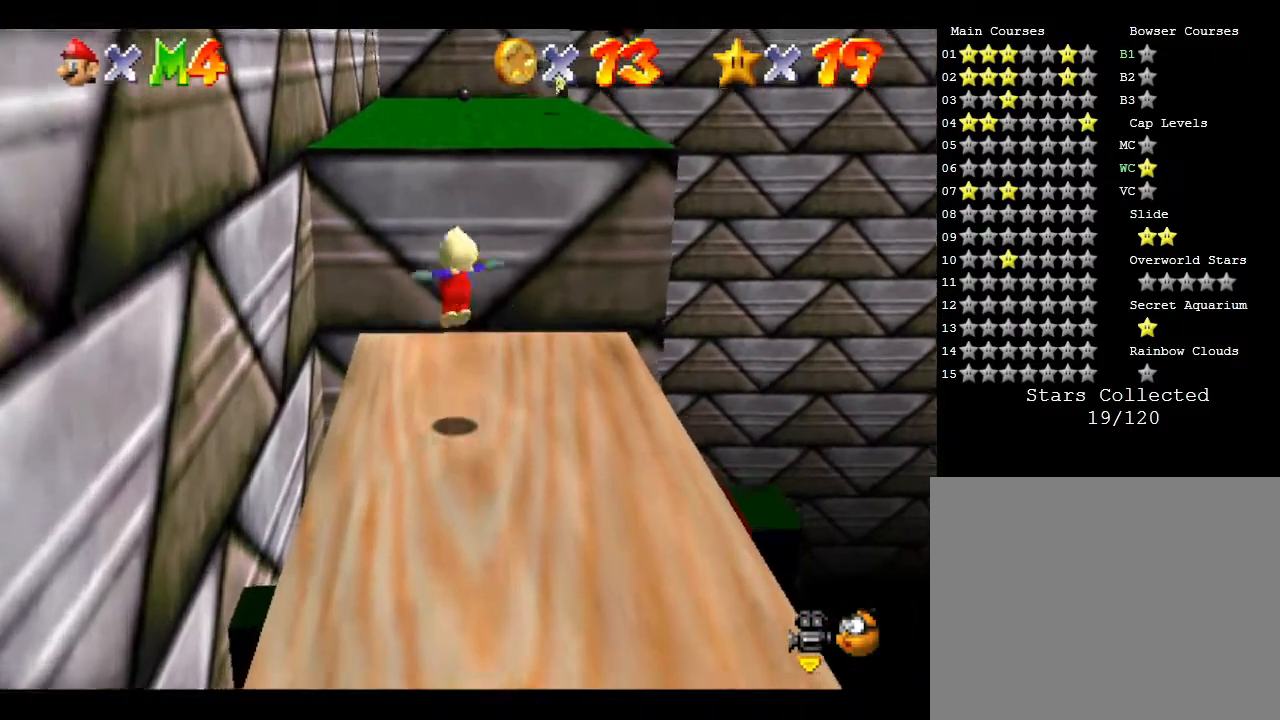
{"buttons": ["A", "B"], "left_stick": "up-right", "events": [[200, "left_stick", "up-right"], [417, "B", "down"]]}
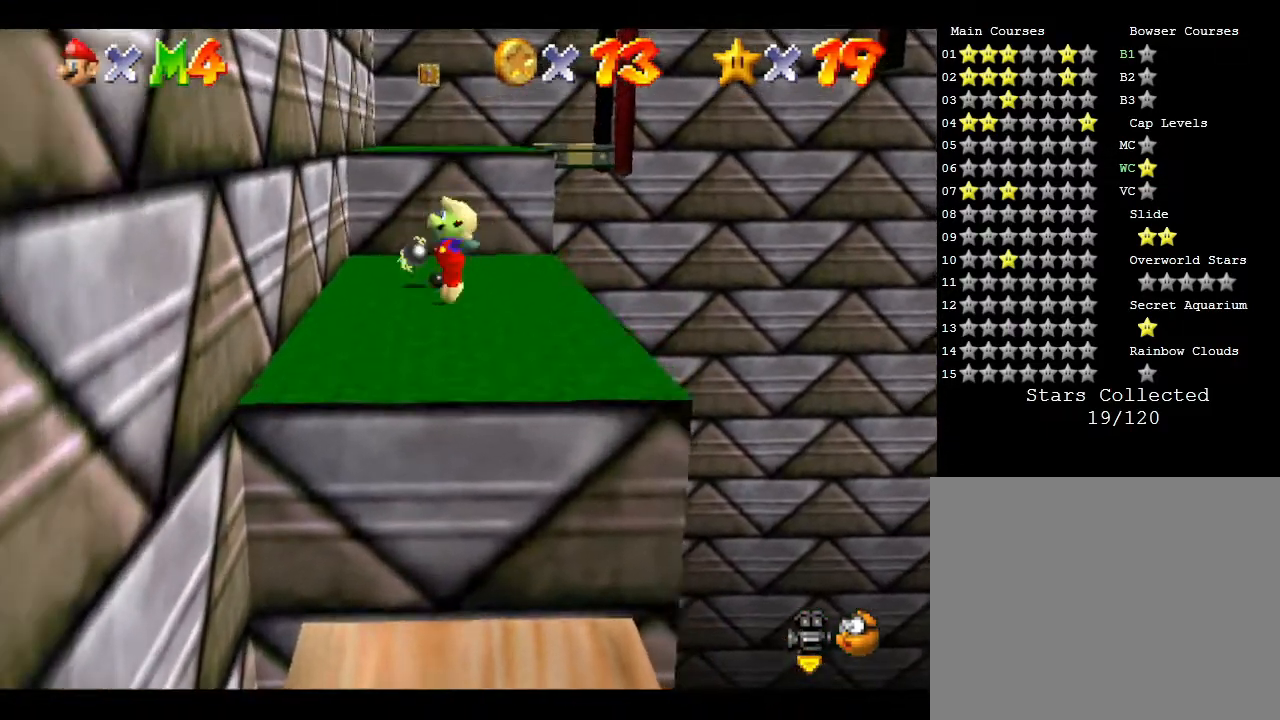
{"buttons": [], "left_stick": "up", "events": [[117, "B", "up"], [150, "A", "up"], [283, "left_stick", "up"]]}
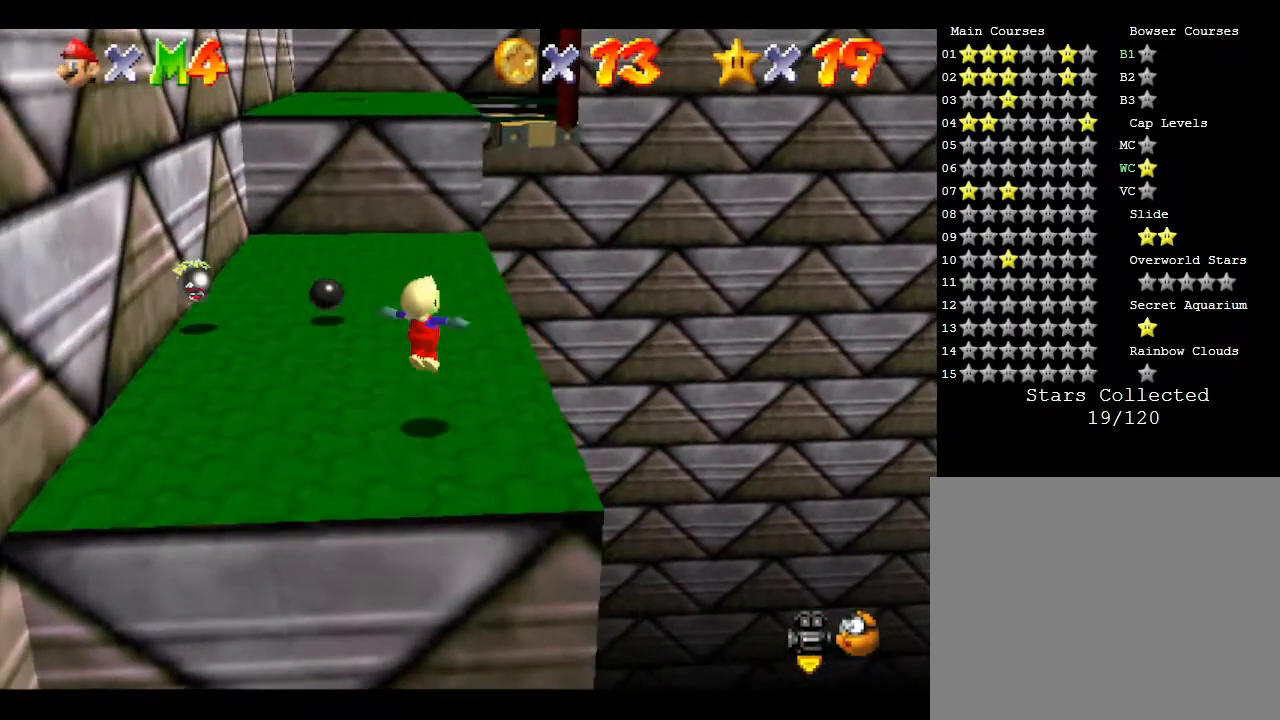
{"buttons": [], "left_stick": "center", "events": [[417, "left_stick", "center"]]}
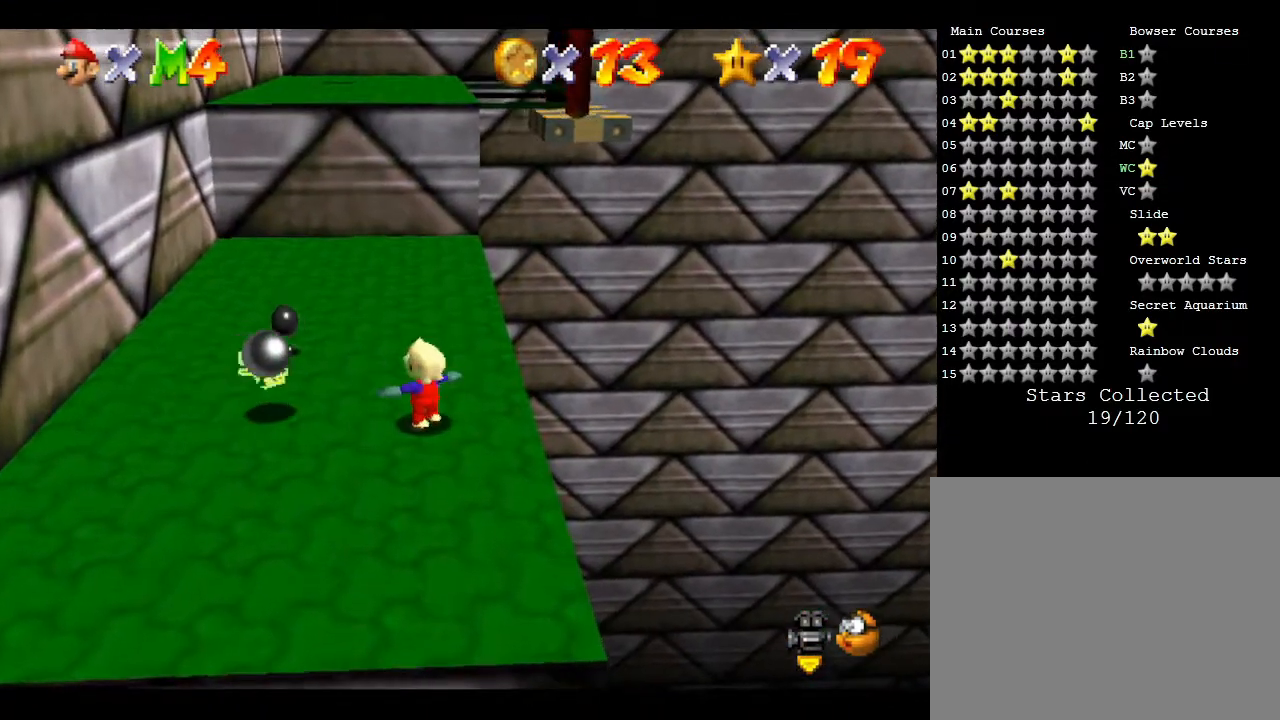
{"buttons": [], "left_stick": "up", "events": [[50, "A", "down"], [267, "A", "up"], [333, "left_stick", "up"]]}
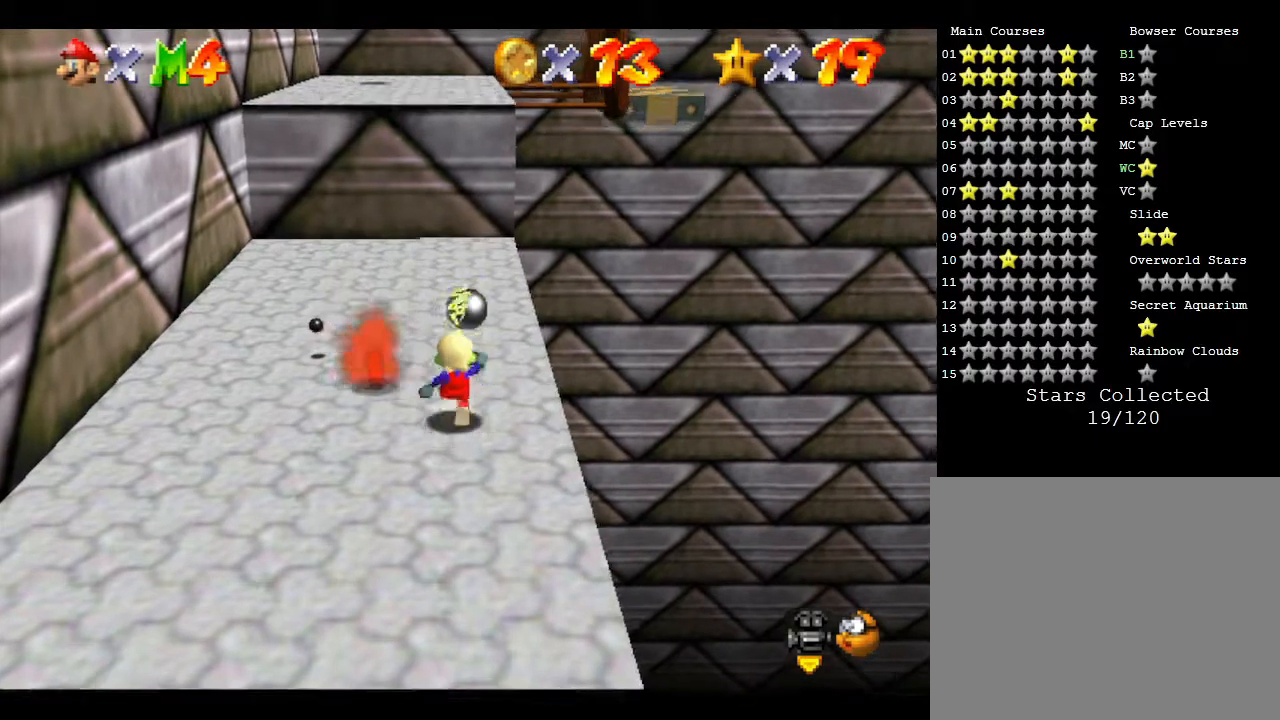
{"buttons": [], "left_stick": "up", "events": [[67, "A", "down"], [333, "A", "up"]]}
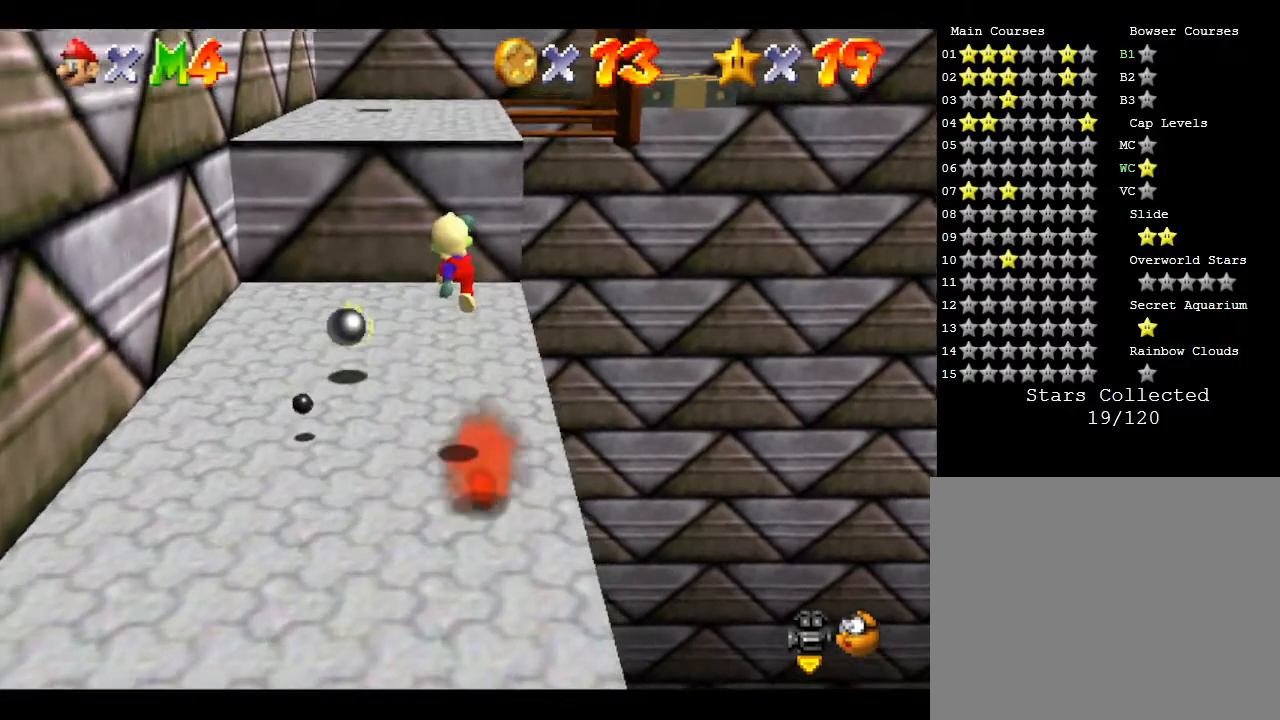
{"buttons": ["A"], "left_stick": "up", "events": [[467, "A", "down"]]}
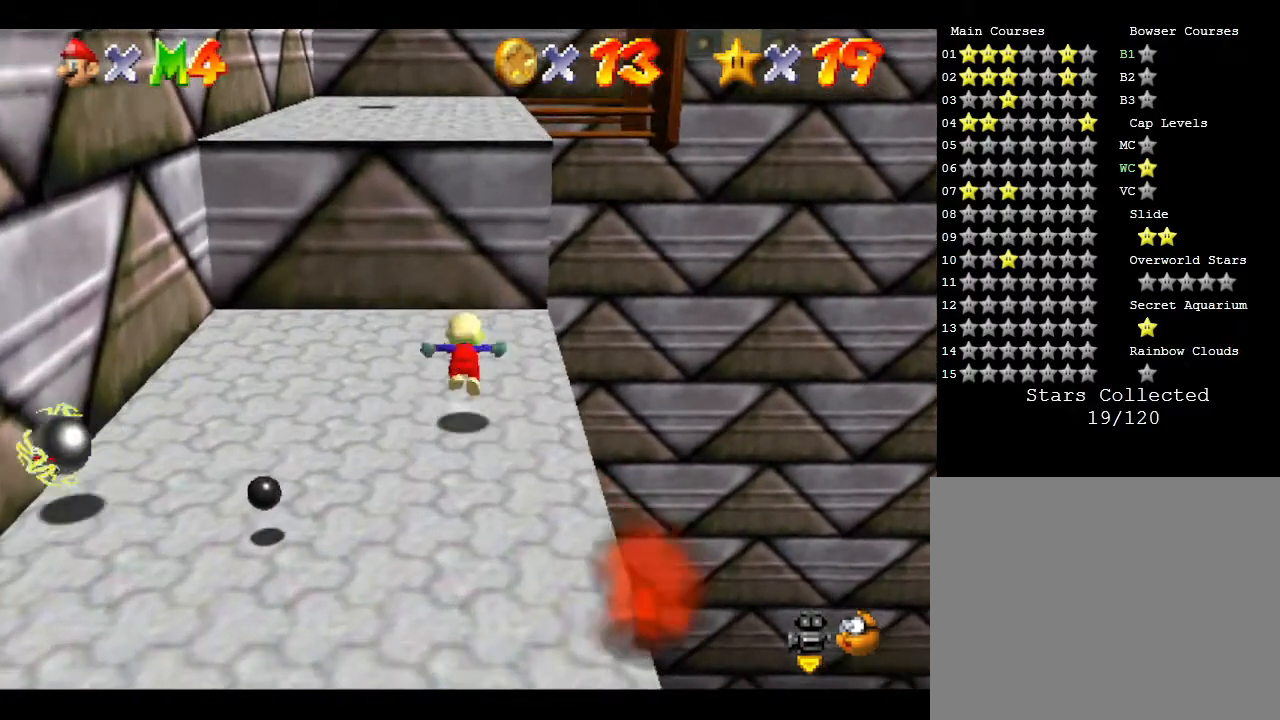
{"buttons": ["A", "B"], "left_stick": "up", "events": [[350, "B", "down"]]}